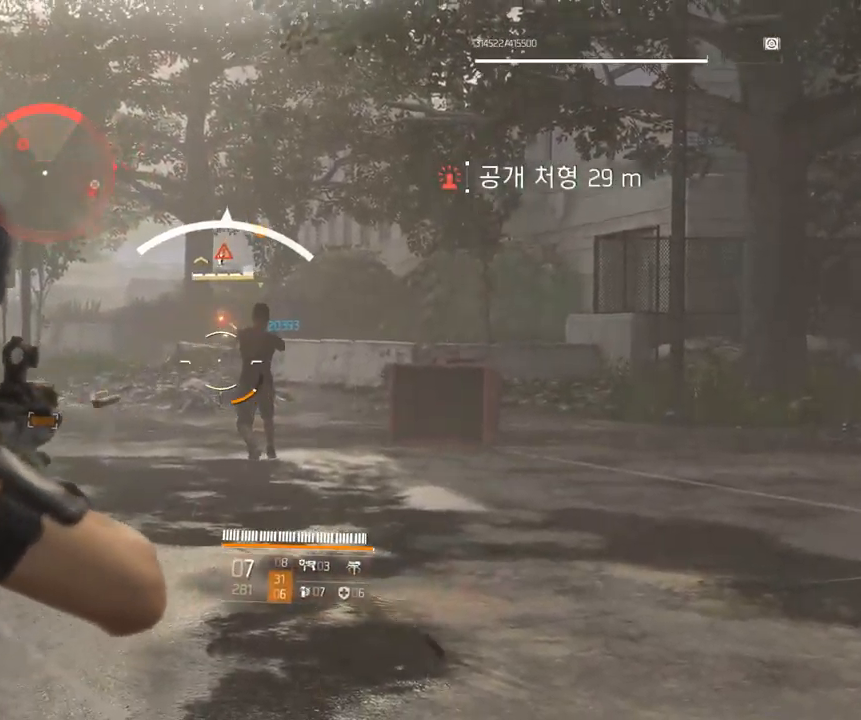
Gameplay with a controller (Xbox layout); each line is a JSON object with the inputs held at the frame after it. "events" lists button and stick changes between this image and that frame as [ms after this image, input, new state], when the widget could be followed in between. Not read: DPAD_DOWN DPAD_LEFT DPAD_RIGHT DPAD_UP HOME L1 L2 L3 R1 R2 R3 other_buttons right_stick.
{"buttons": [], "left_stick": "center", "events": [[50, "left_stick", "left"], [200, "left_stick", "center"]]}
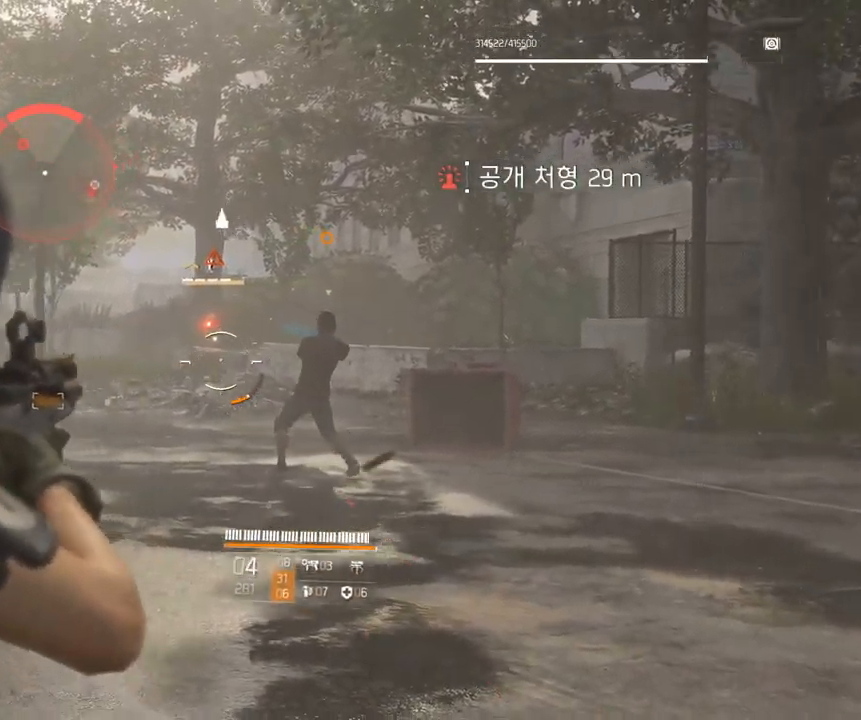
{"buttons": [], "left_stick": "center", "events": []}
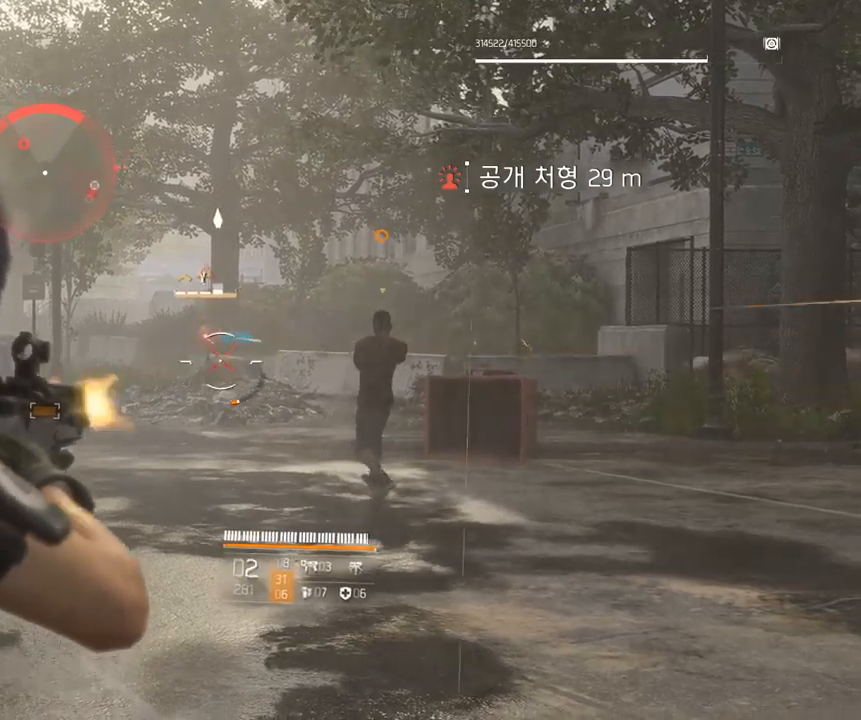
{"buttons": [], "left_stick": "center", "events": []}
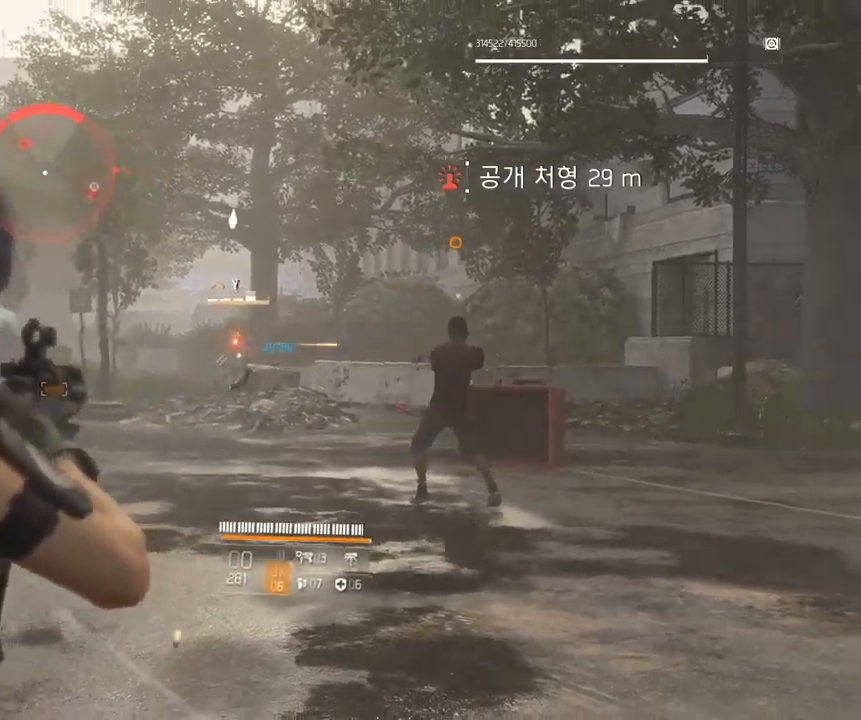
{"buttons": [], "left_stick": "center", "events": []}
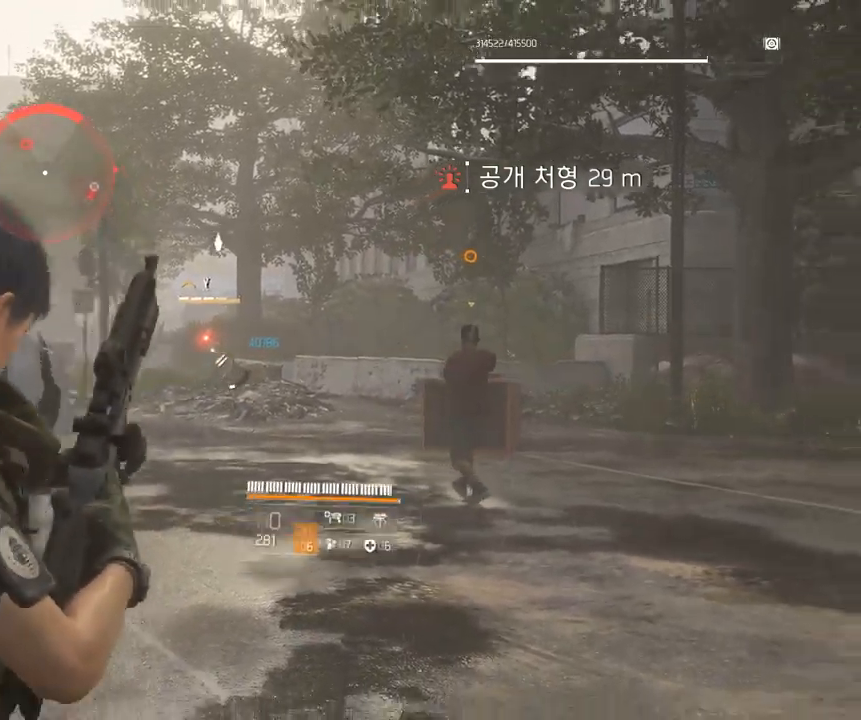
{"buttons": [], "left_stick": "up-left", "events": [[200, "left_stick", "up"], [384, "left_stick", "up-left"]]}
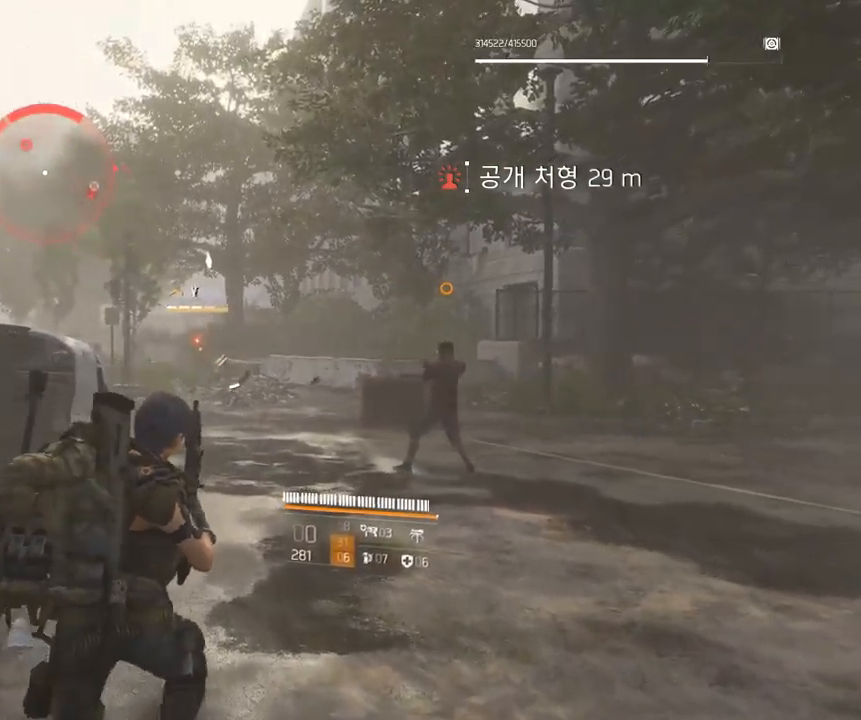
{"buttons": [], "left_stick": "center", "events": [[434, "left_stick", "center"]]}
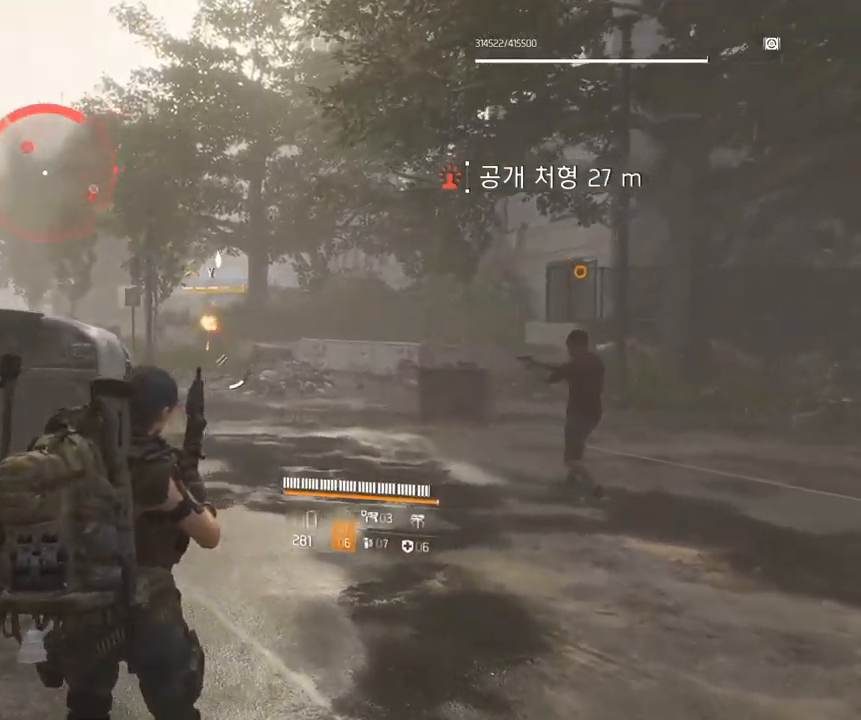
{"buttons": [], "left_stick": "right", "events": [[384, "left_stick", "right"]]}
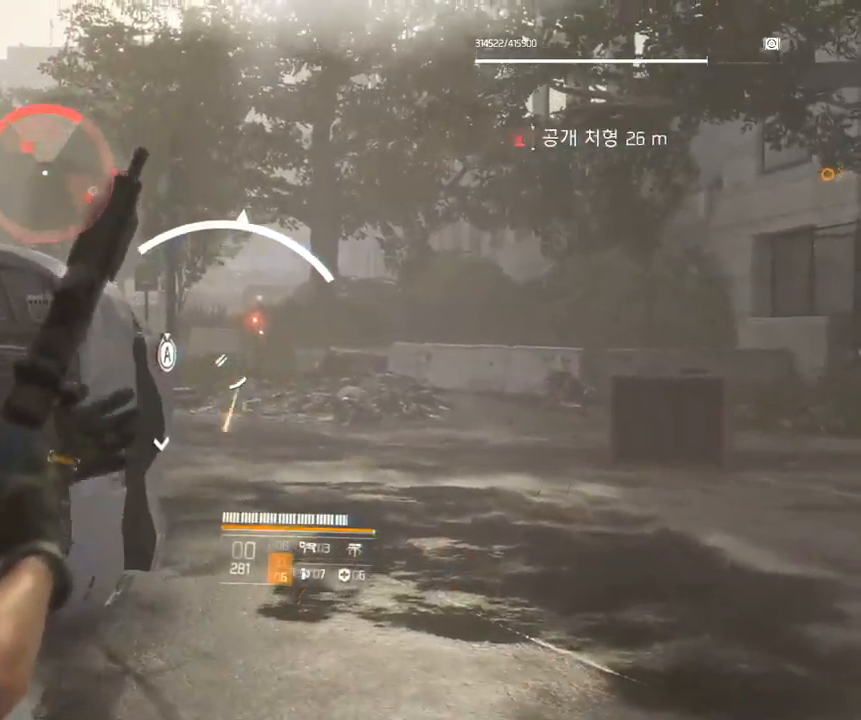
{"buttons": [], "left_stick": "up-left", "events": [[34, "left_stick", "center"], [134, "left_stick", "up-left"]]}
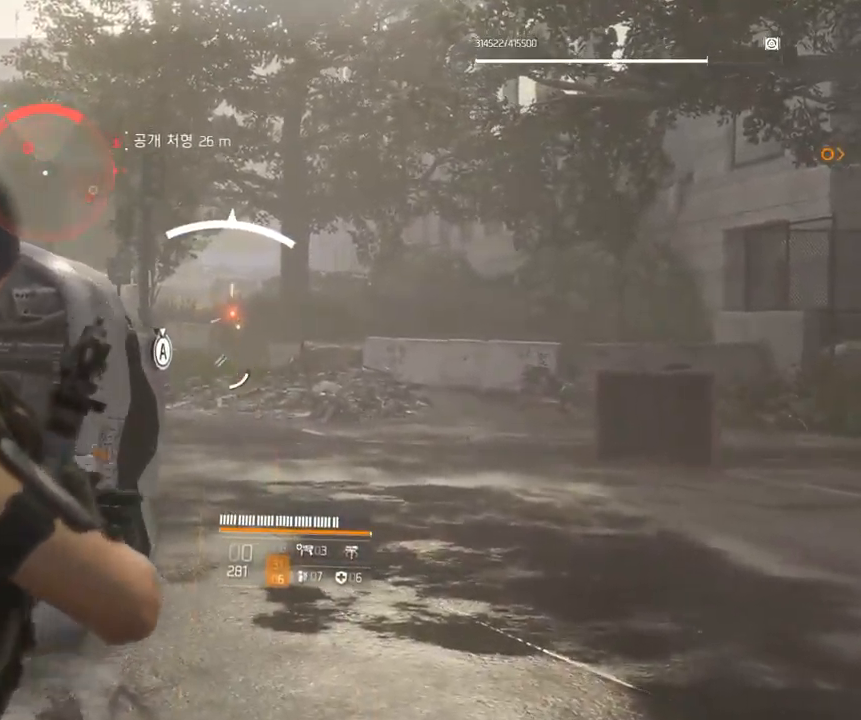
{"buttons": [], "left_stick": "center", "events": [[234, "left_stick", "up"], [350, "left_stick", "center"]]}
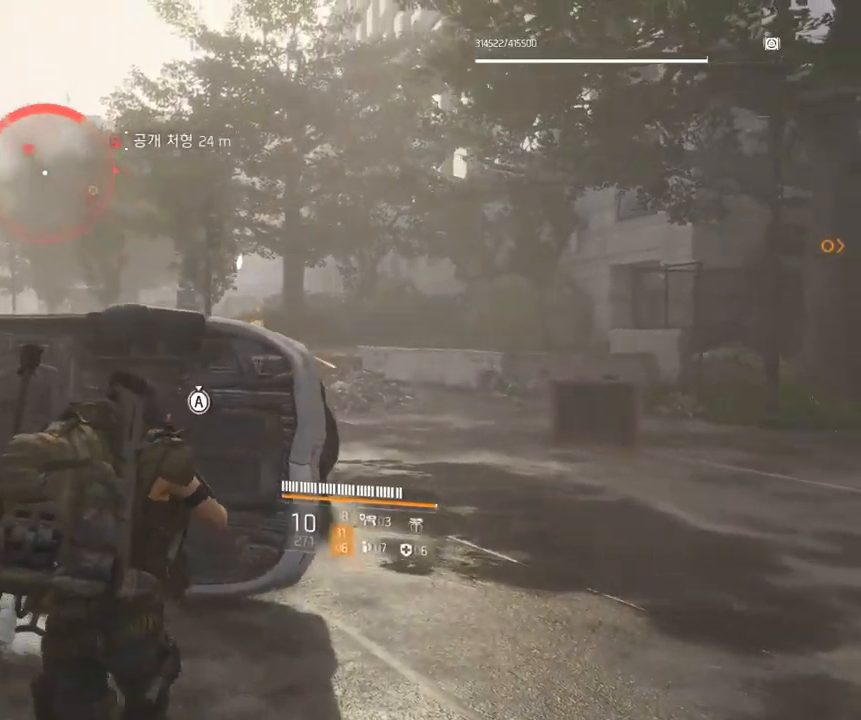
{"buttons": [], "left_stick": "center", "events": [[134, "left_stick", "right"], [300, "A", "down"], [334, "left_stick", "center"], [384, "A", "up"]]}
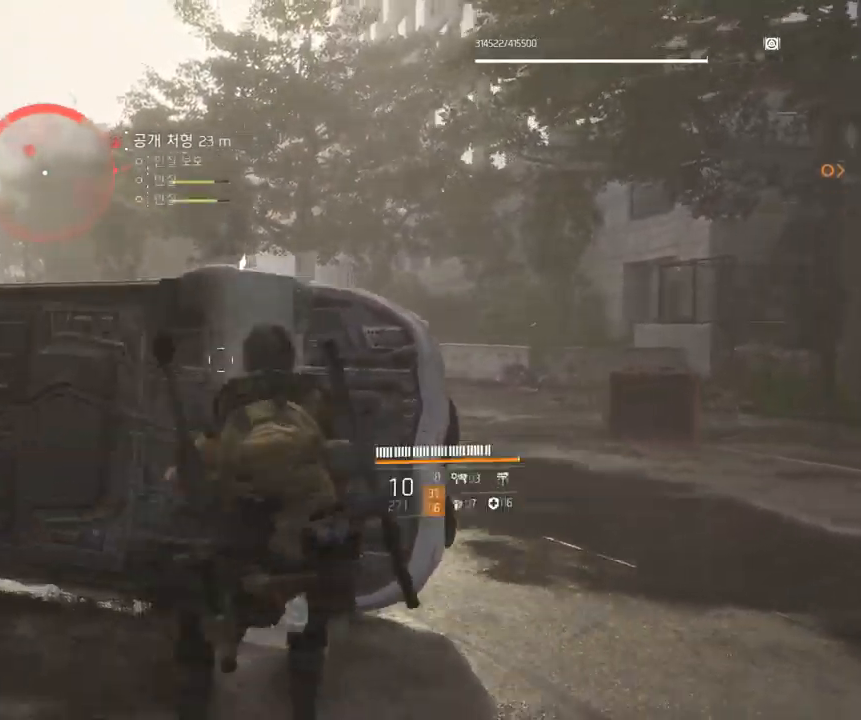
{"buttons": [], "left_stick": "right", "events": [[200, "left_stick", "right"]]}
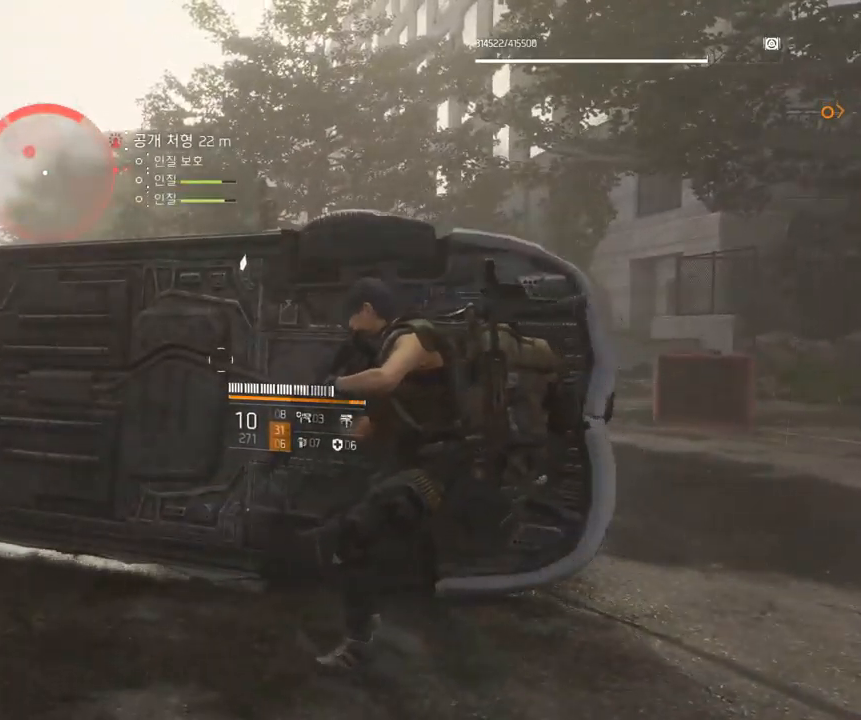
{"buttons": [], "left_stick": "right", "events": []}
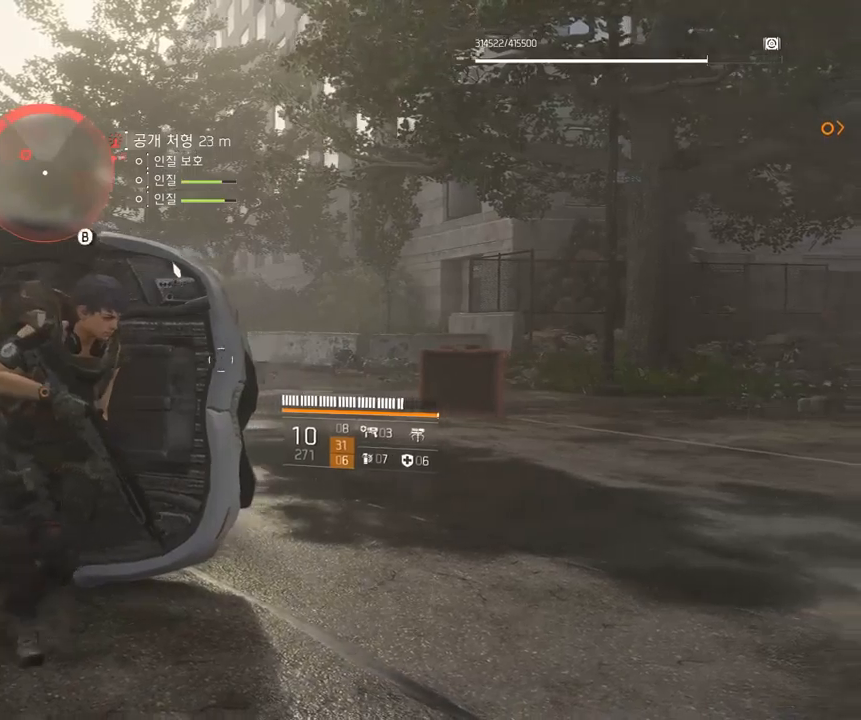
{"buttons": [], "left_stick": "right", "events": []}
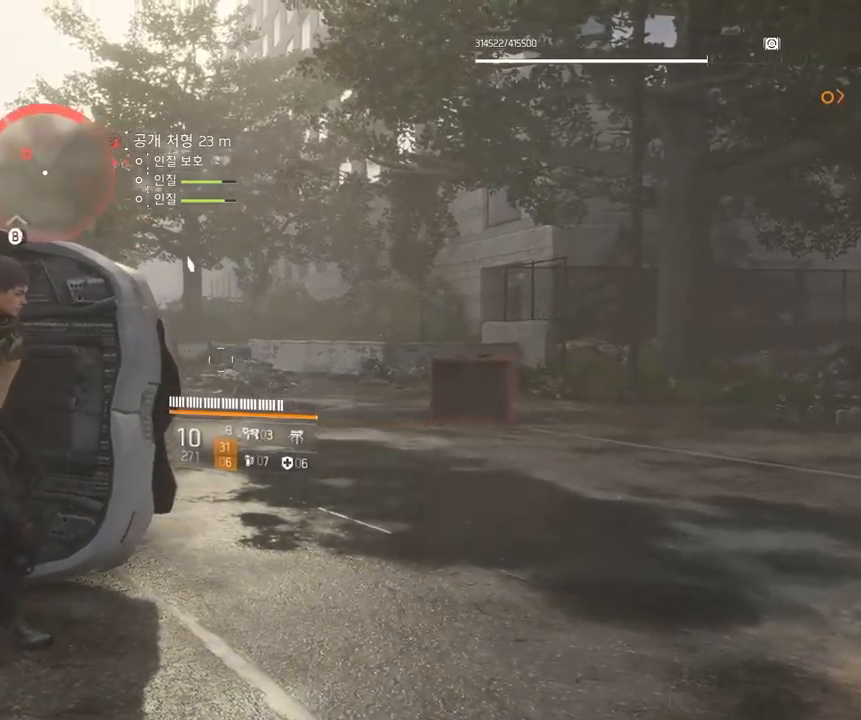
{"buttons": [], "left_stick": "right", "events": [[416, "A", "down"], [483, "A", "up"]]}
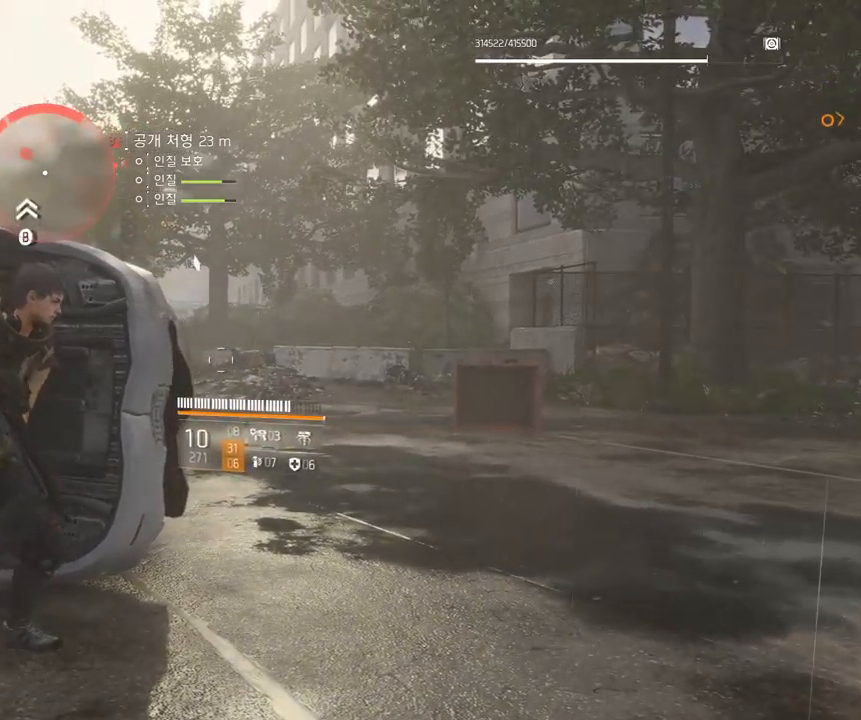
{"buttons": [], "left_stick": "right", "events": []}
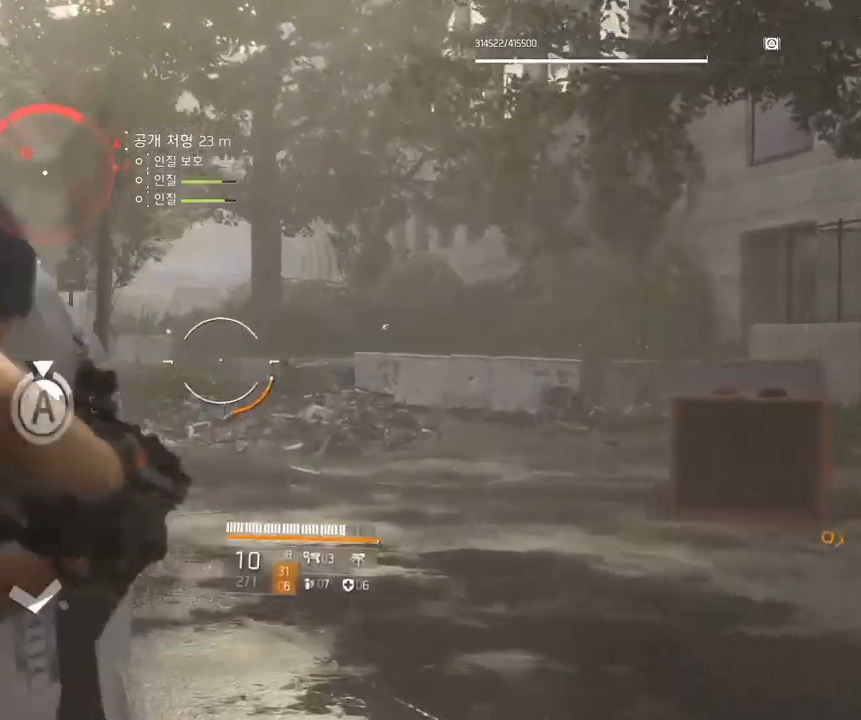
{"buttons": [], "left_stick": "center", "events": [[33, "left_stick", "center"]]}
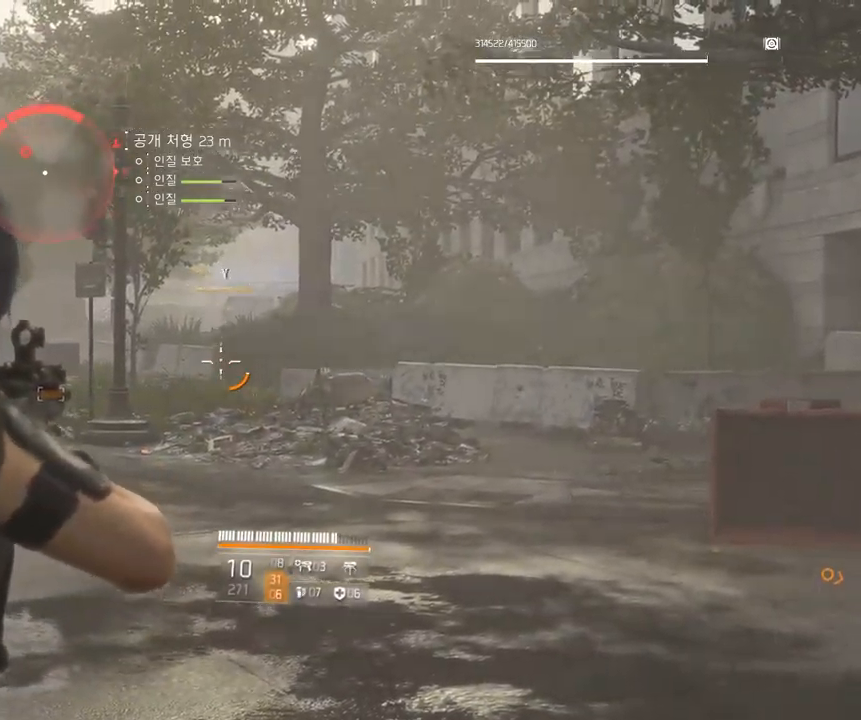
{"buttons": [], "left_stick": "center", "events": []}
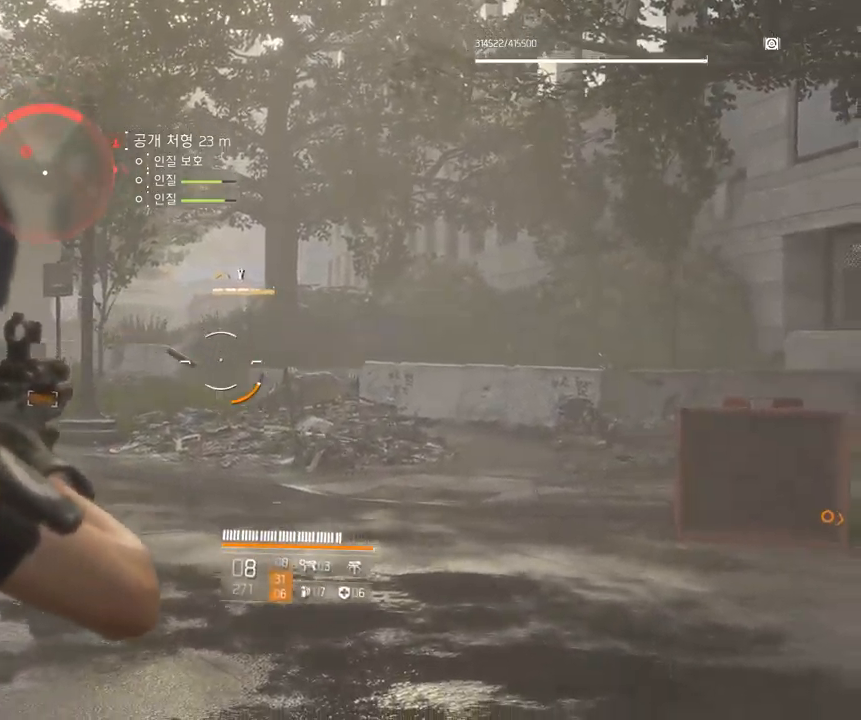
{"buttons": [], "left_stick": "center", "events": []}
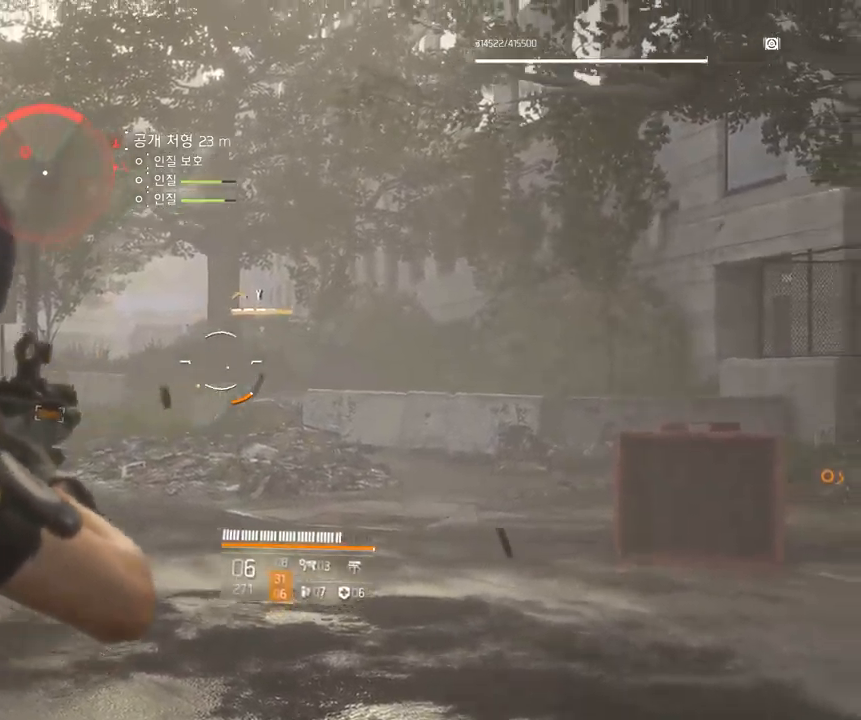
{"buttons": [], "left_stick": "center", "events": []}
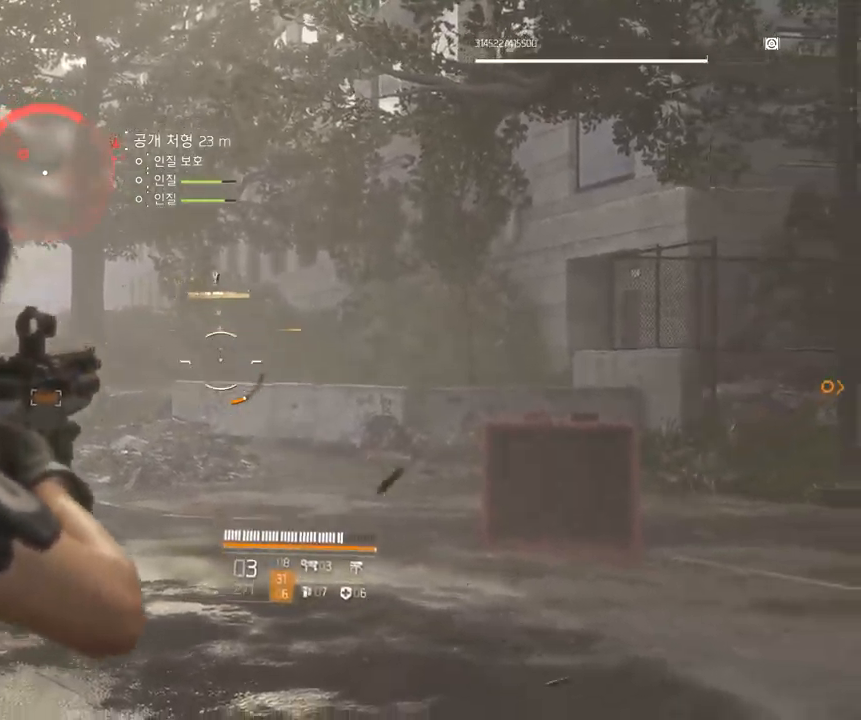
{"buttons": [], "left_stick": "center", "events": []}
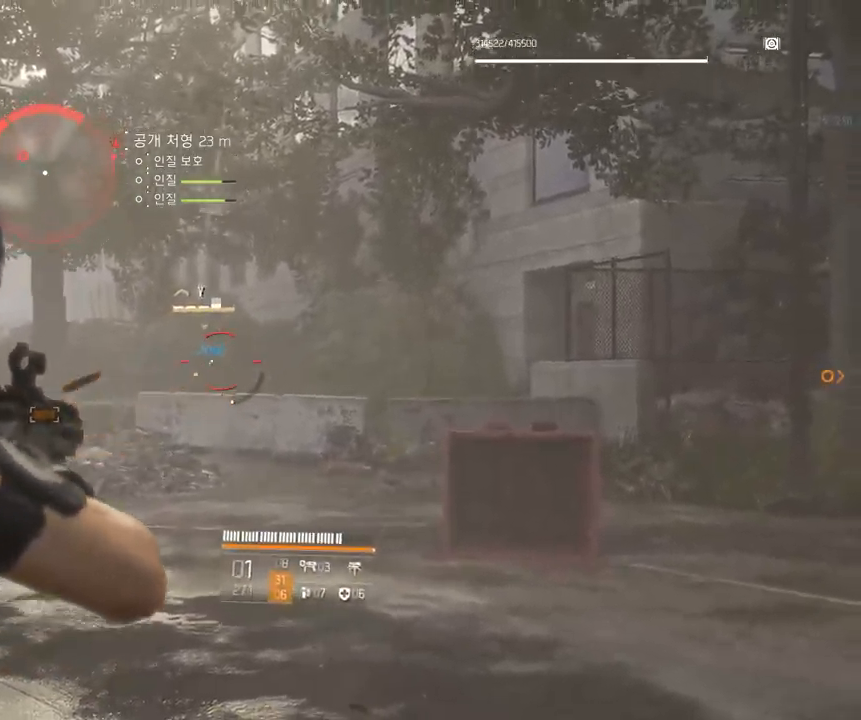
{"buttons": [], "left_stick": "center", "events": []}
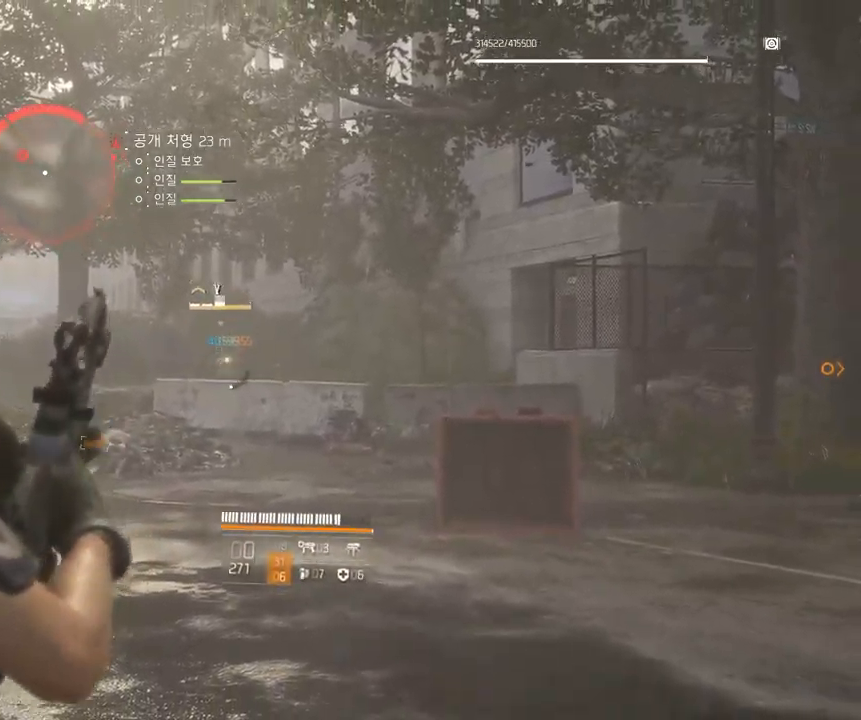
{"buttons": [], "left_stick": "left", "events": [[400, "left_stick", "left"]]}
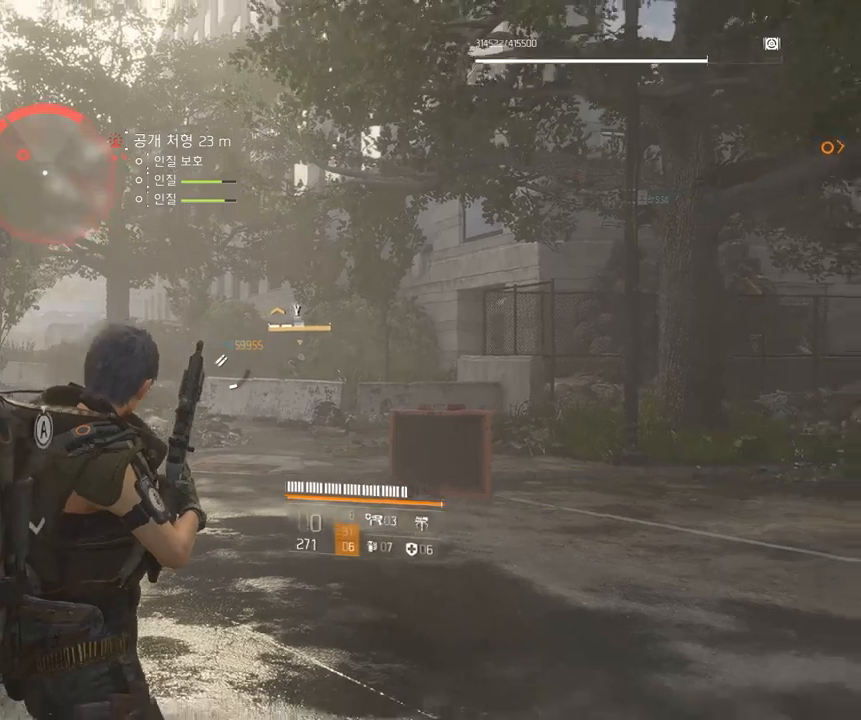
{"buttons": [], "left_stick": "center", "events": [[167, "left_stick", "center"]]}
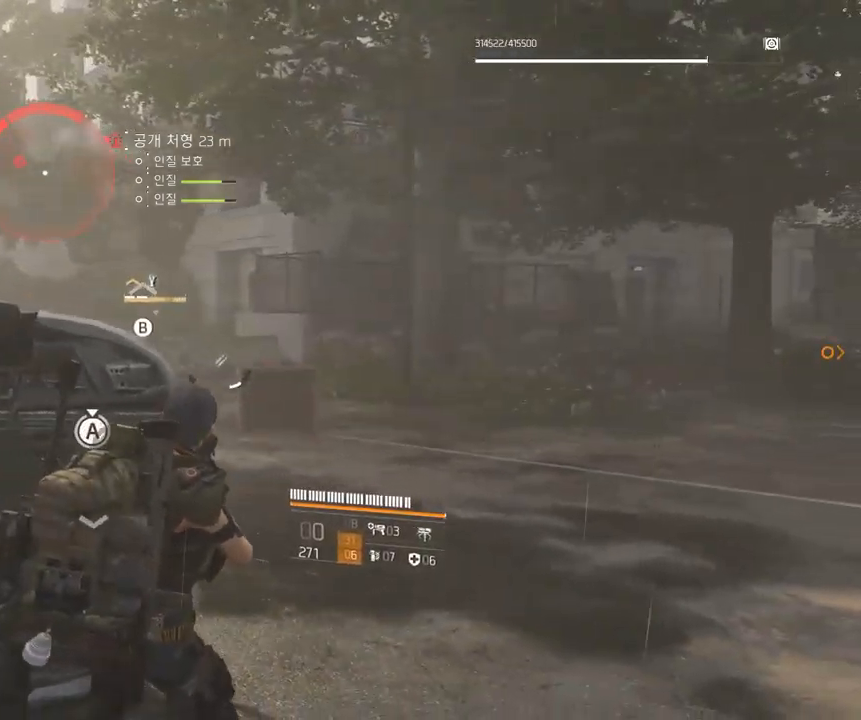
{"buttons": [], "left_stick": "center", "events": [[233, "left_stick", "right"], [333, "left_stick", "center"]]}